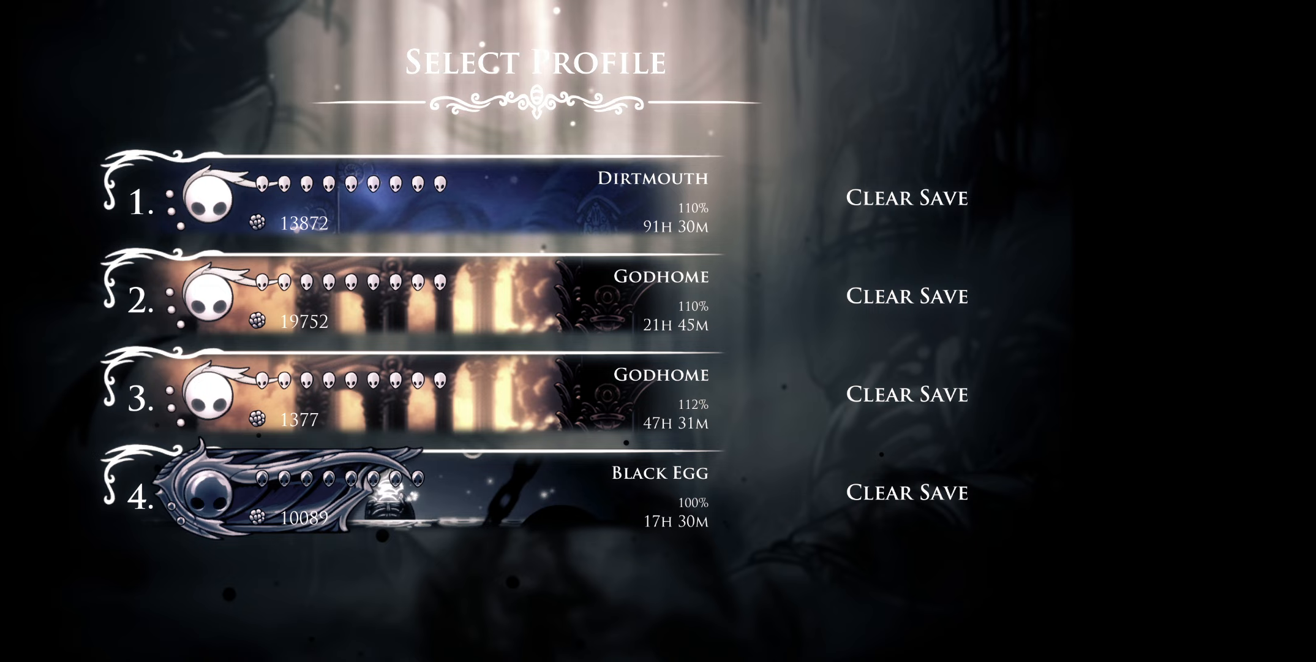
Gameplay with a controller (Xbox layout); each line is a JSON object with the inputs held at the frame after it. "events" lists button and stick changes between this image and that frame as [ms after this image, input, new state], when the widget could be followed in between. Not read: left_stick.
{"buttons": [], "right_stick": "center", "events": [[117, "DPAD_DOWN", "up"], [383, "DPAD_DOWN", "down"], [483, "DPAD_DOWN", "up"]]}
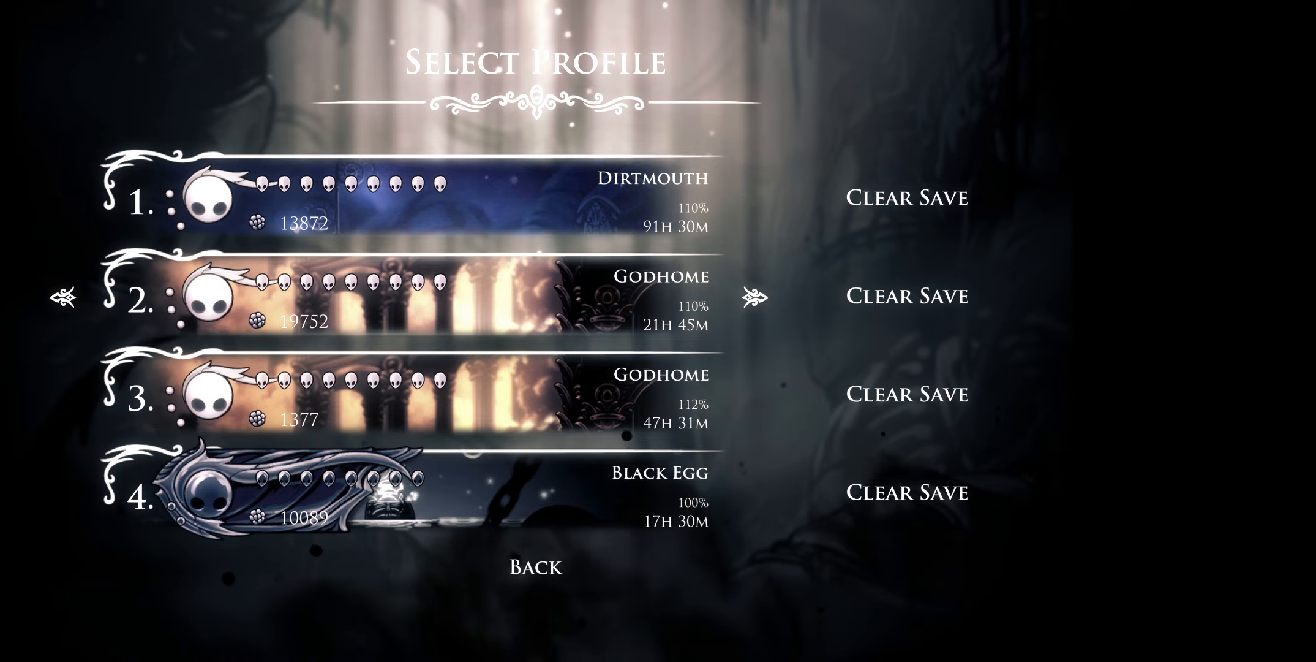
{"buttons": [], "right_stick": "center", "events": [[200, "A", "down"], [300, "A", "up"]]}
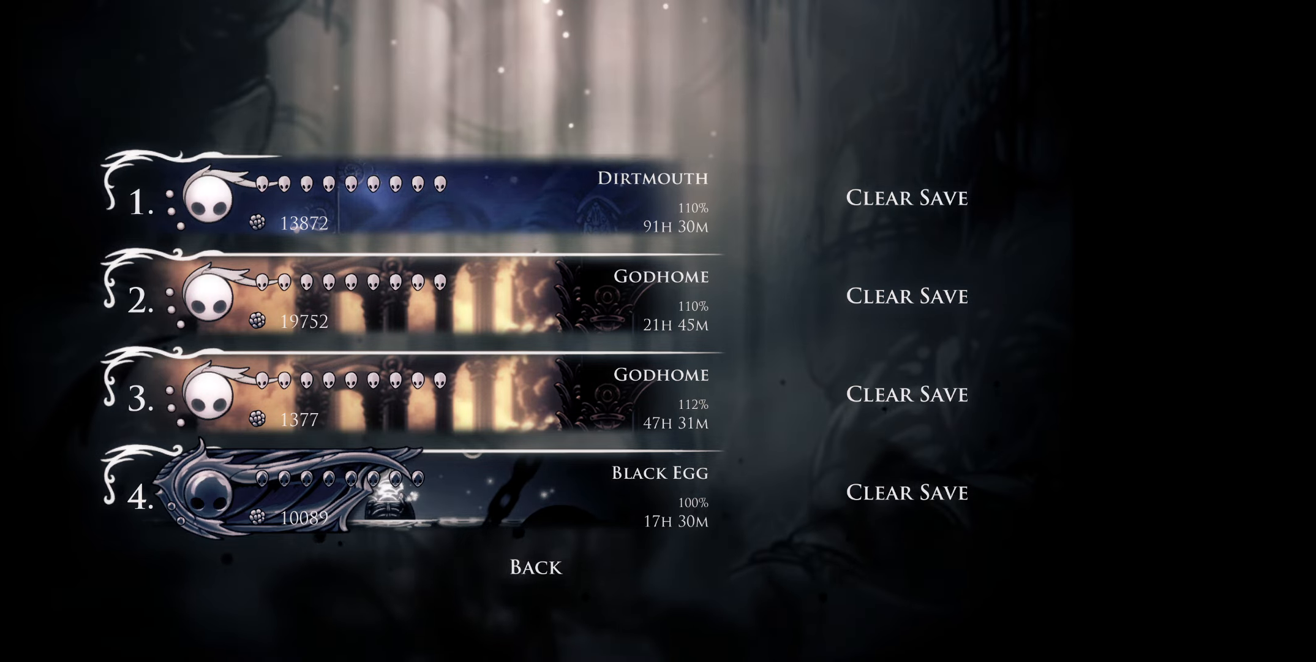
{"buttons": [], "right_stick": "center", "events": []}
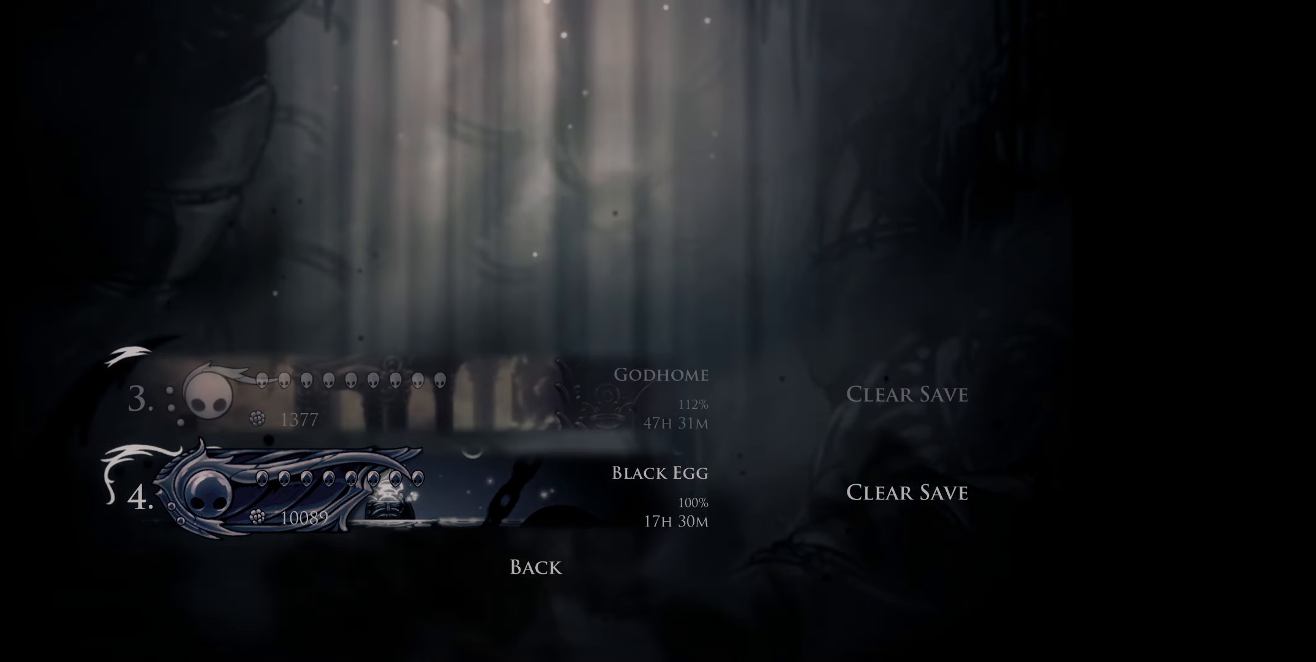
{"buttons": [], "right_stick": "center", "events": []}
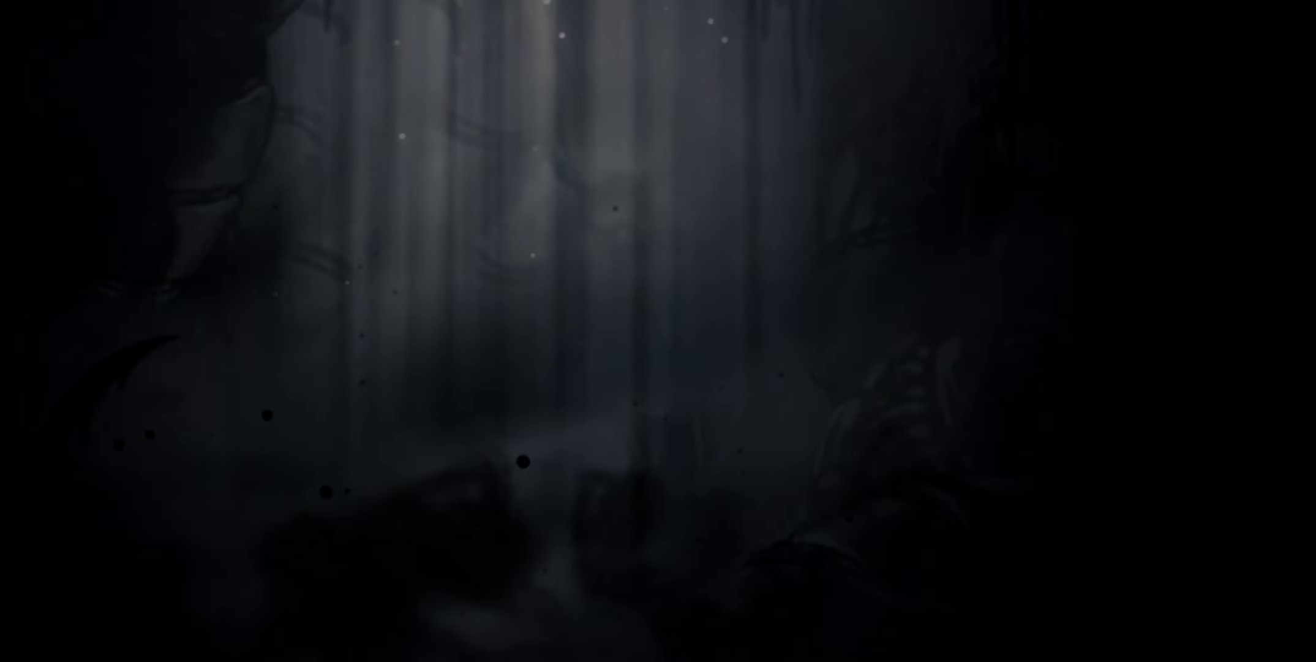
{"buttons": [], "right_stick": "center", "events": []}
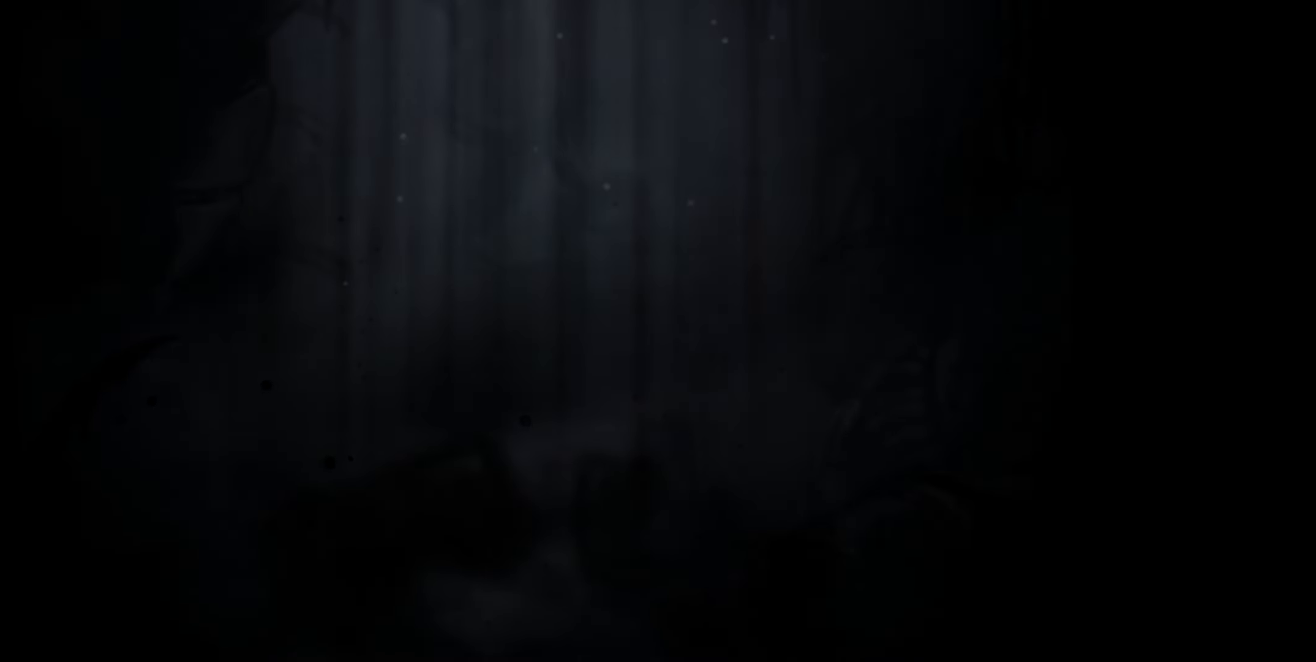
{"buttons": [], "right_stick": "center", "events": []}
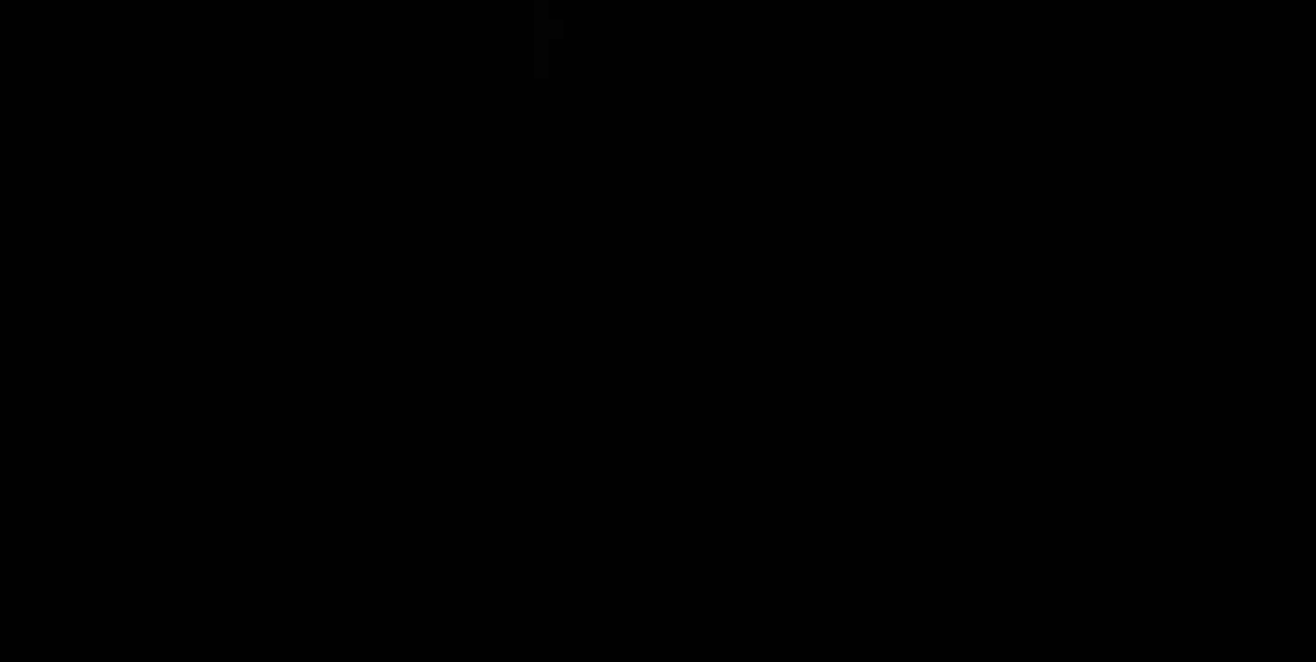
{"buttons": [], "right_stick": "center", "events": []}
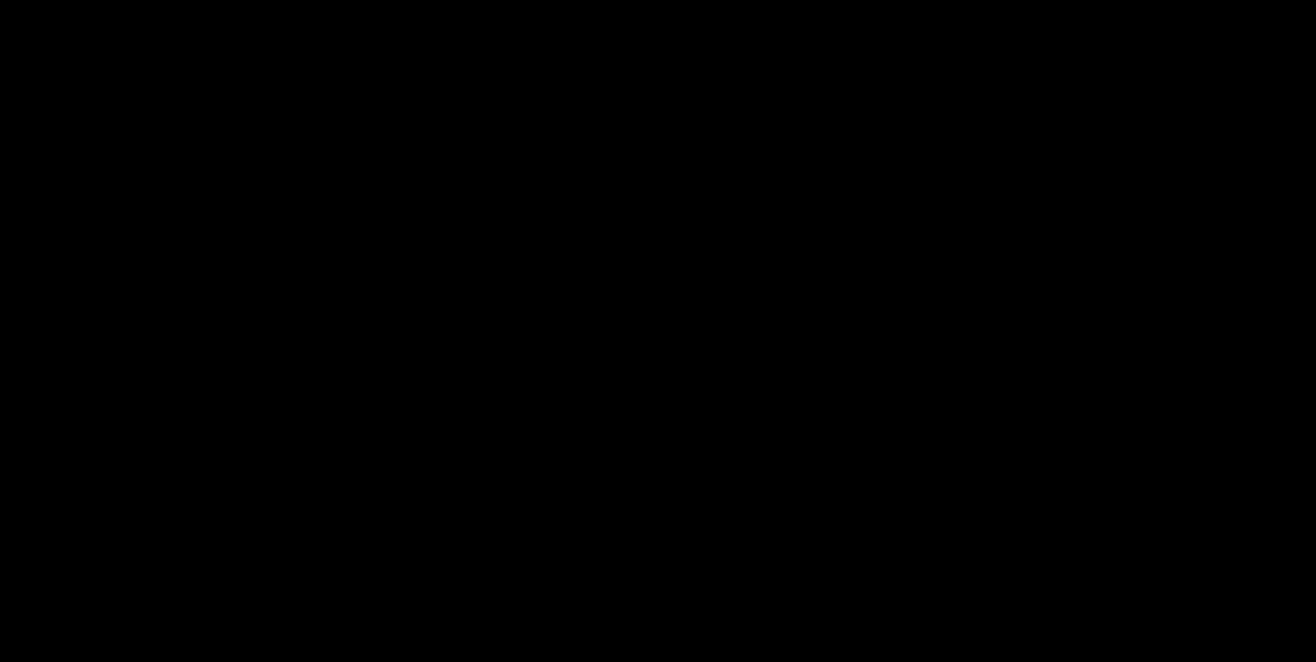
{"buttons": [], "right_stick": "center", "events": []}
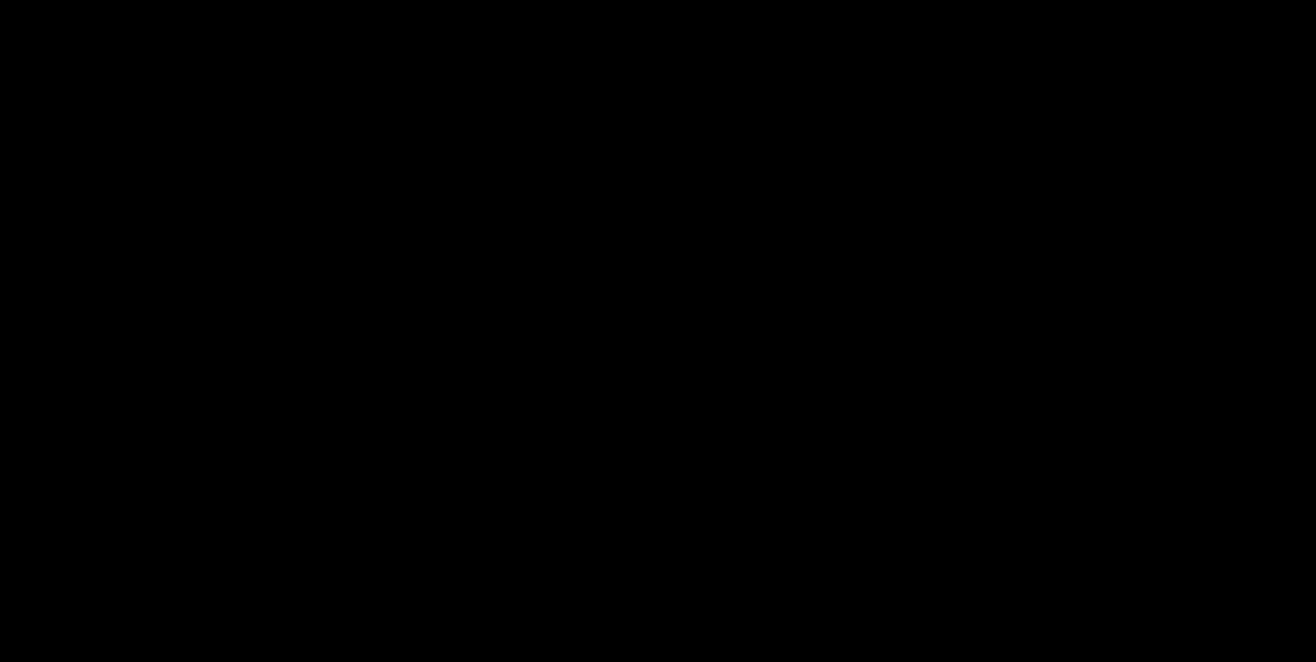
{"buttons": [], "right_stick": "center", "events": []}
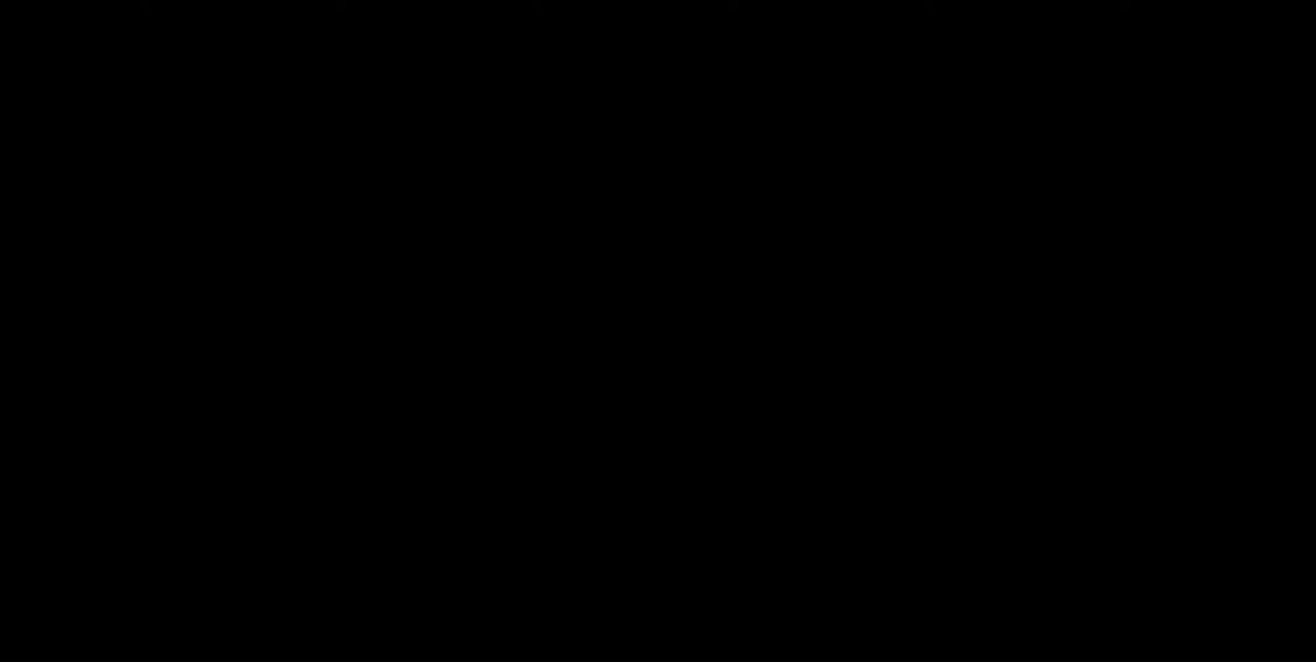
{"buttons": [], "right_stick": "center", "events": []}
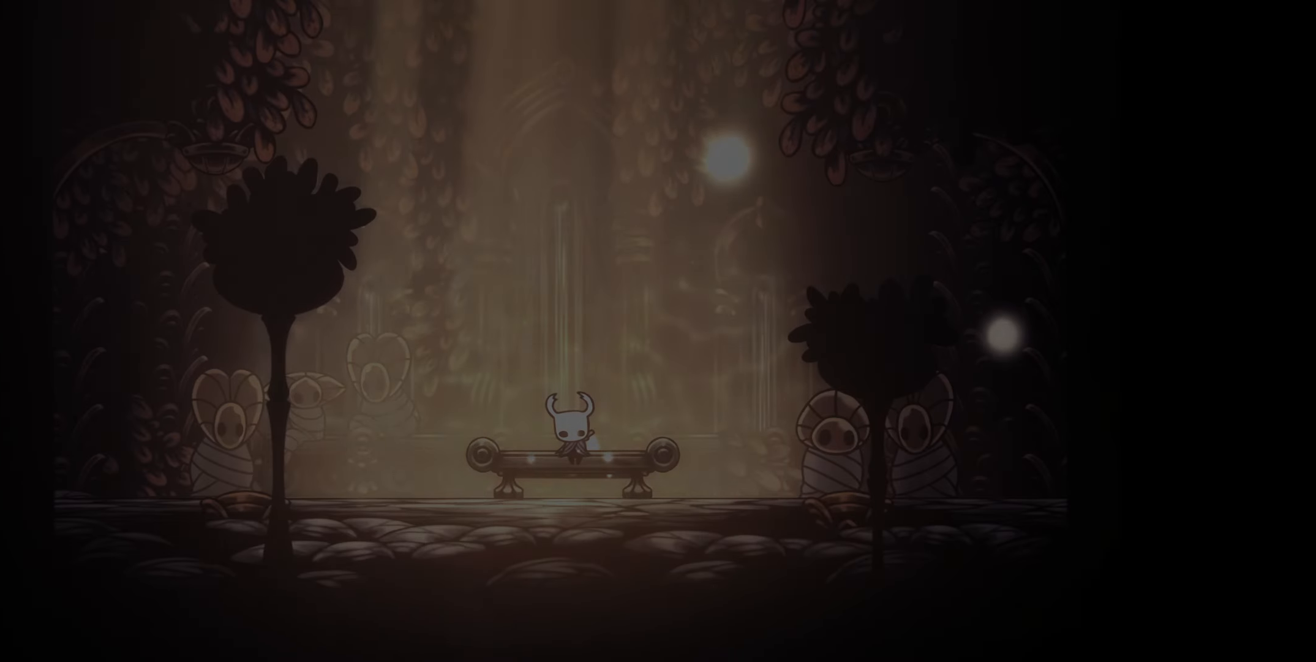
{"buttons": ["DPAD_LEFT"], "right_stick": "center", "events": [[417, "DPAD_LEFT", "down"]]}
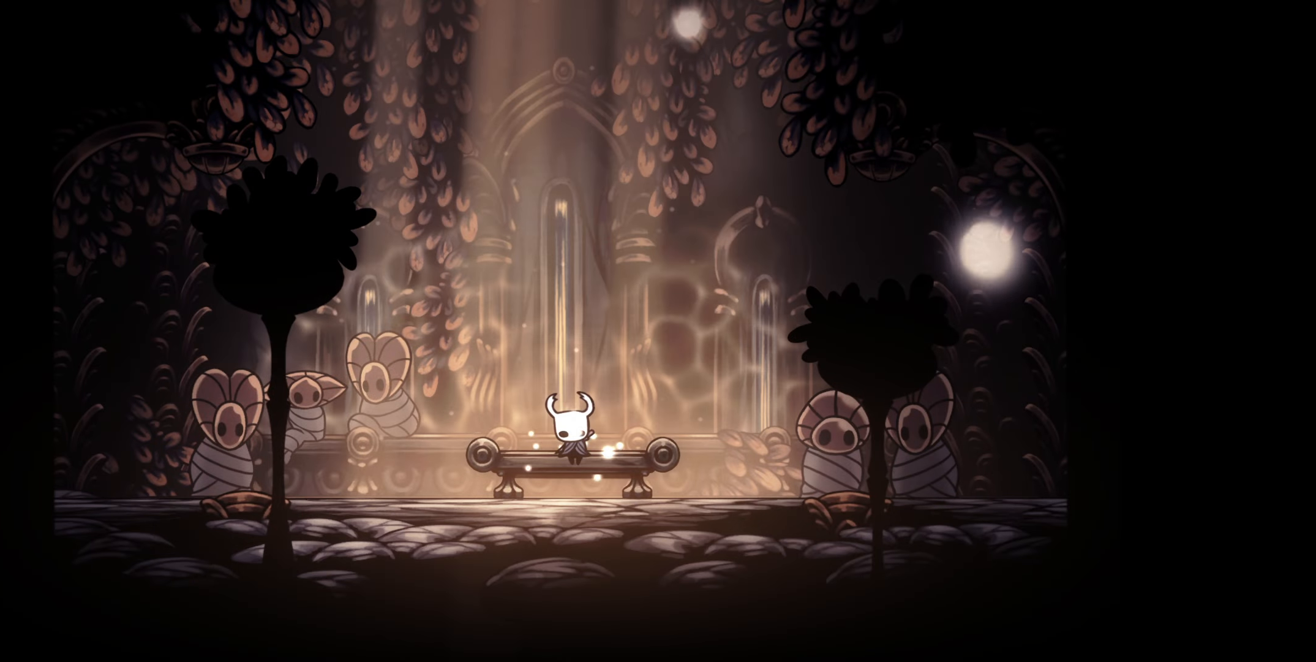
{"buttons": [], "right_stick": "center", "events": [[50, "DPAD_LEFT", "up"], [150, "DPAD_DOWN", "down"], [167, "DPAD_DOWN", "up"], [167, "DPAD_LEFT", "down"], [267, "DPAD_LEFT", "up"]]}
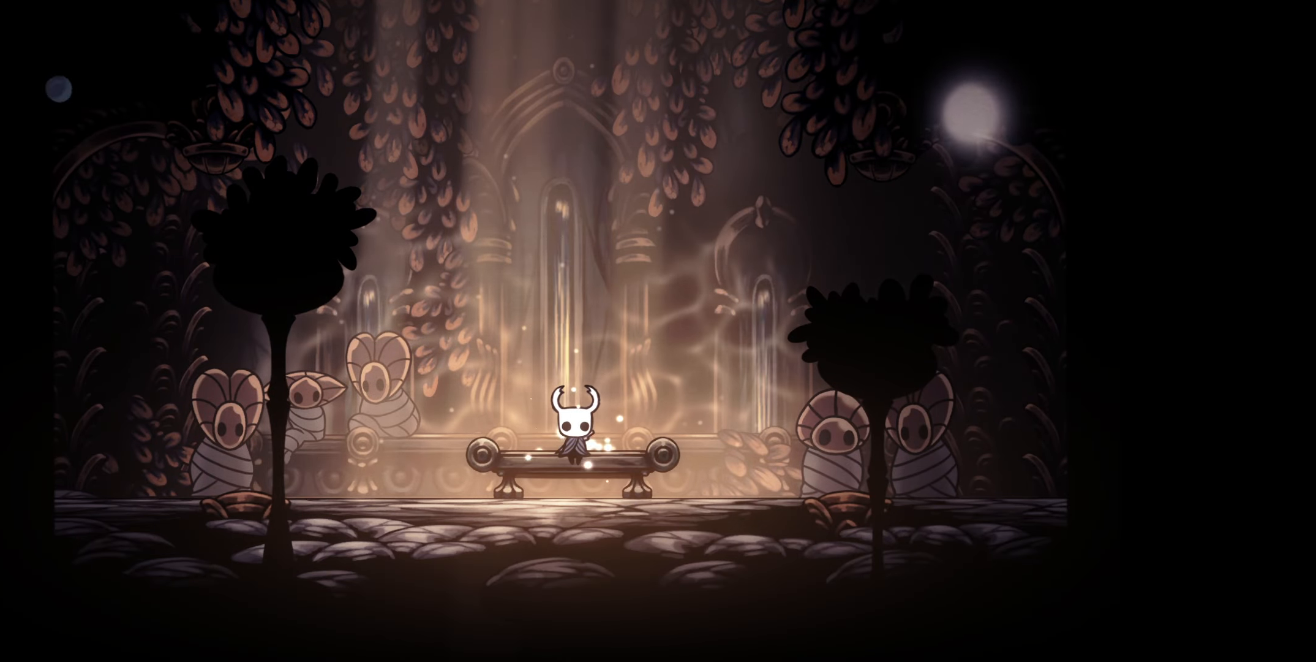
{"buttons": [], "right_stick": "center", "events": []}
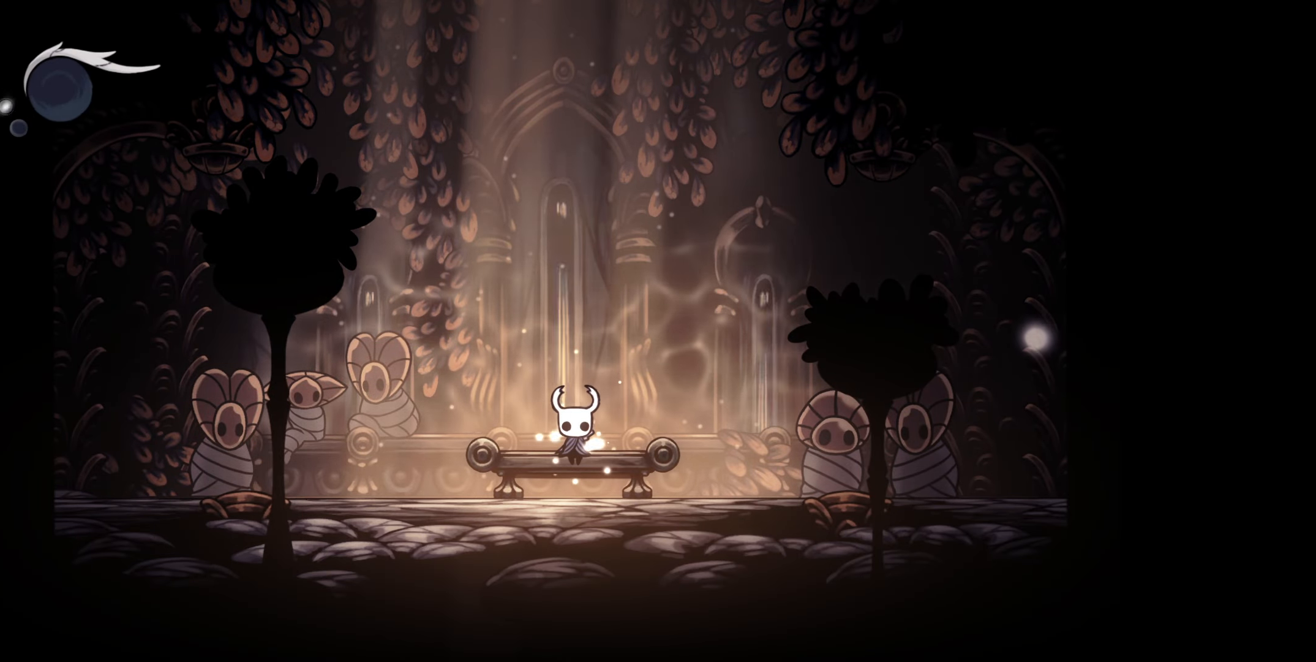
{"buttons": [], "right_stick": "center", "events": []}
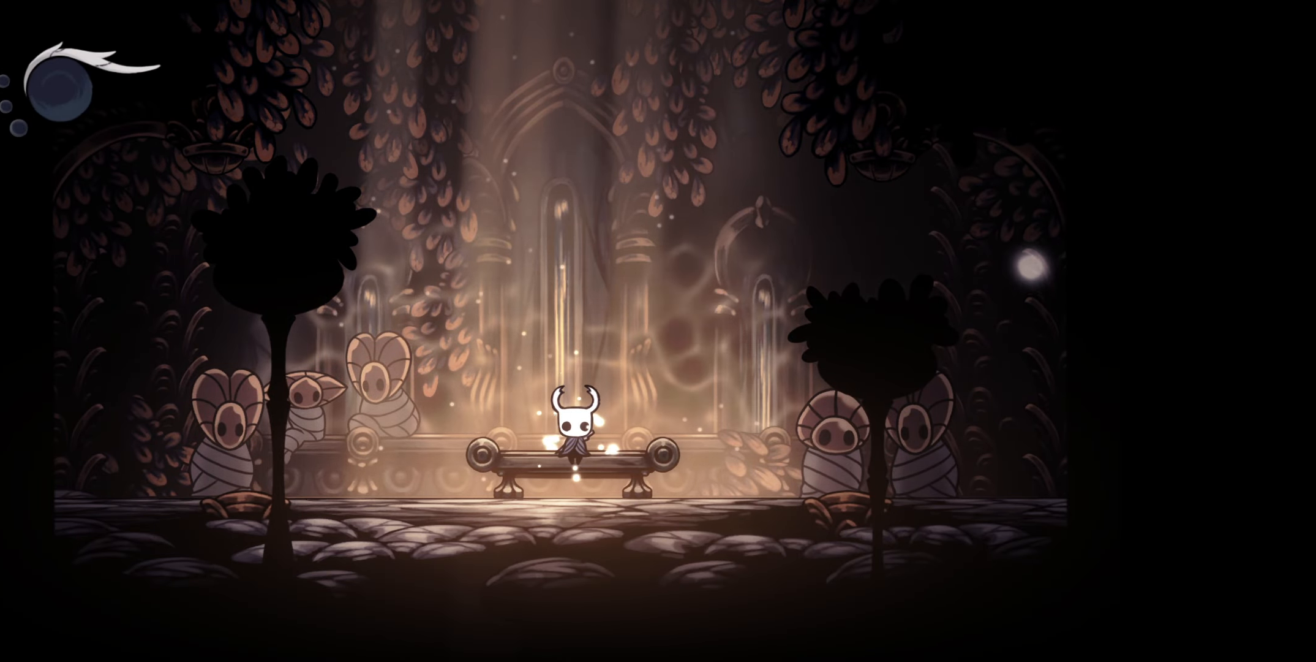
{"buttons": [], "right_stick": "center", "events": [[167, "DPAD_DOWN", "down"], [284, "DPAD_DOWN", "up"]]}
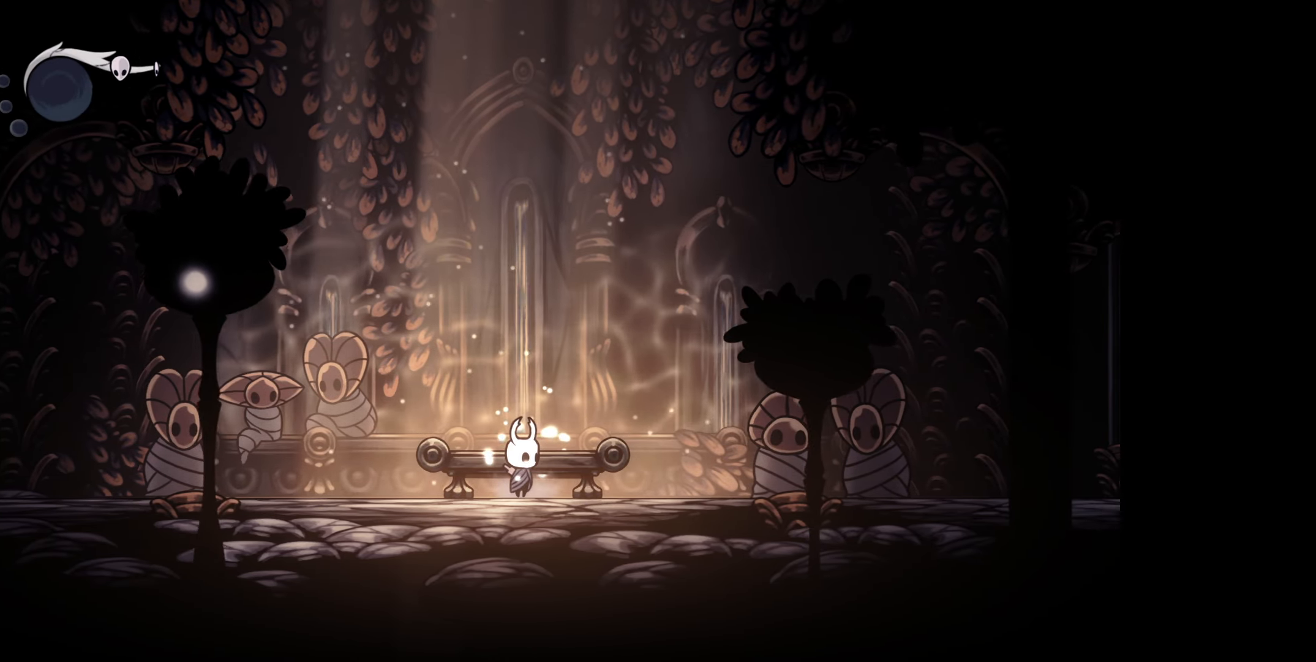
{"buttons": [], "right_stick": "center", "events": []}
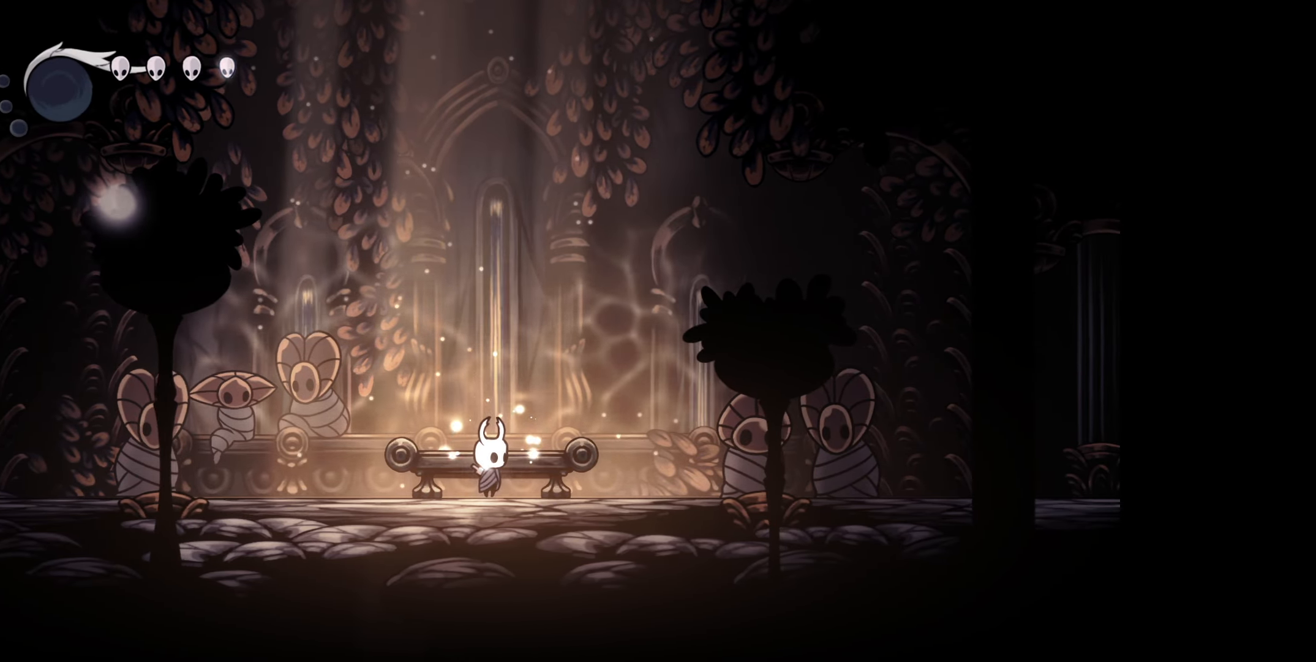
{"buttons": [], "right_stick": "center", "events": [[34, "SELECT", "down"], [150, "SELECT", "up"]]}